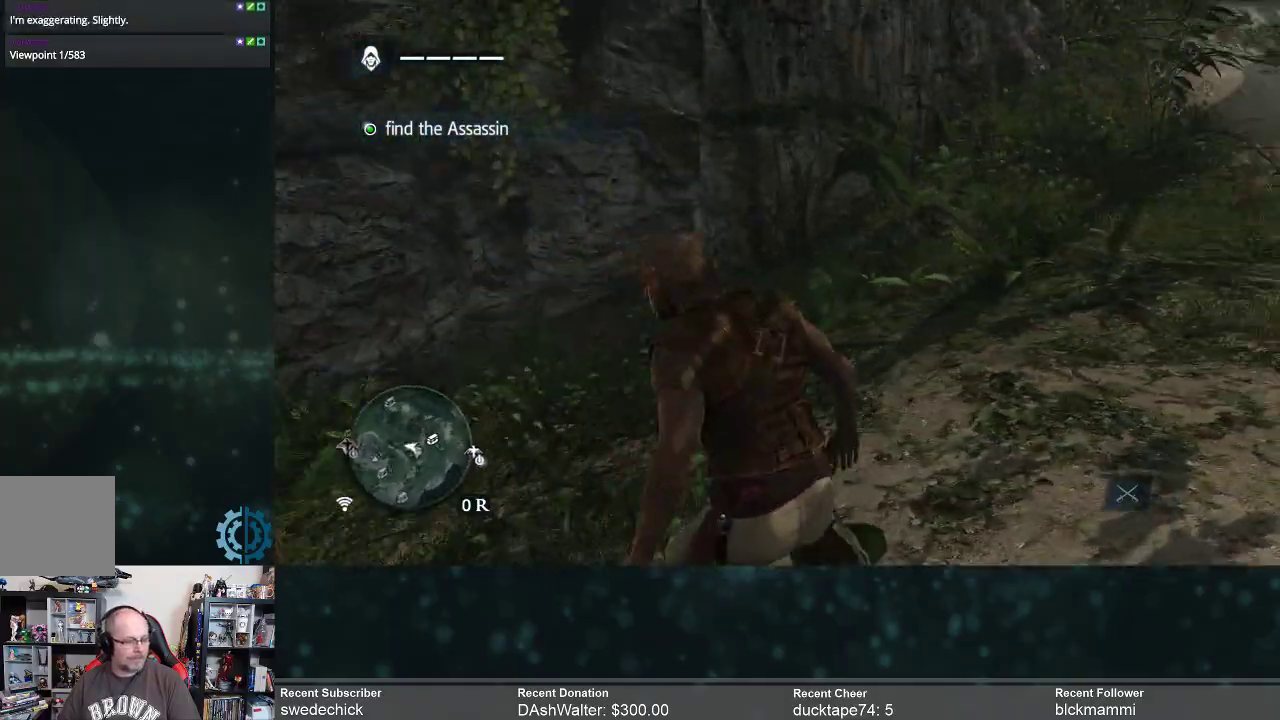
Gameplay with a controller (Xbox layout); each line is a JSON object with the inputs held at the frame after it. "events" lists button and stick changes between this image and that frame as [ms after this image, input, new state], when the widget could be followed in between. Not read: Z.
{"buttons": [], "left_stick": "up", "right_stick": "right", "events": []}
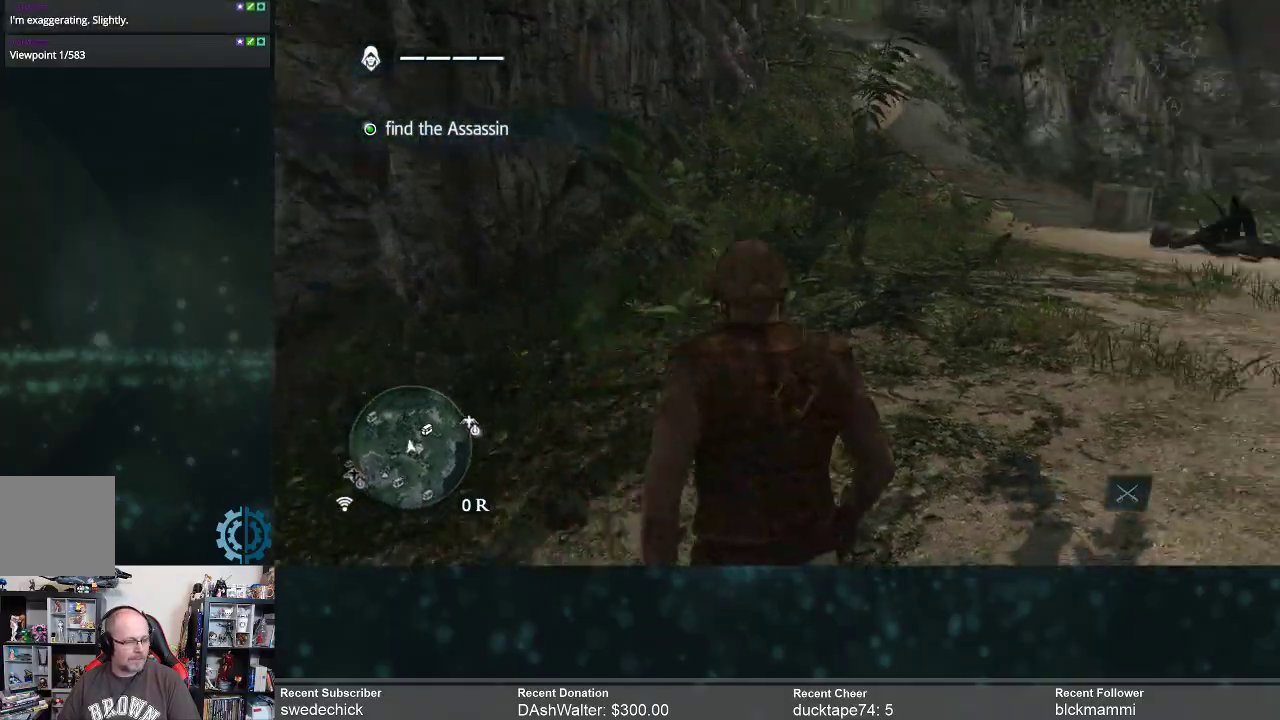
{"buttons": ["R2"], "left_stick": "up", "right_stick": "center", "events": [[200, "right_stick", "center"], [267, "R2", "down"]]}
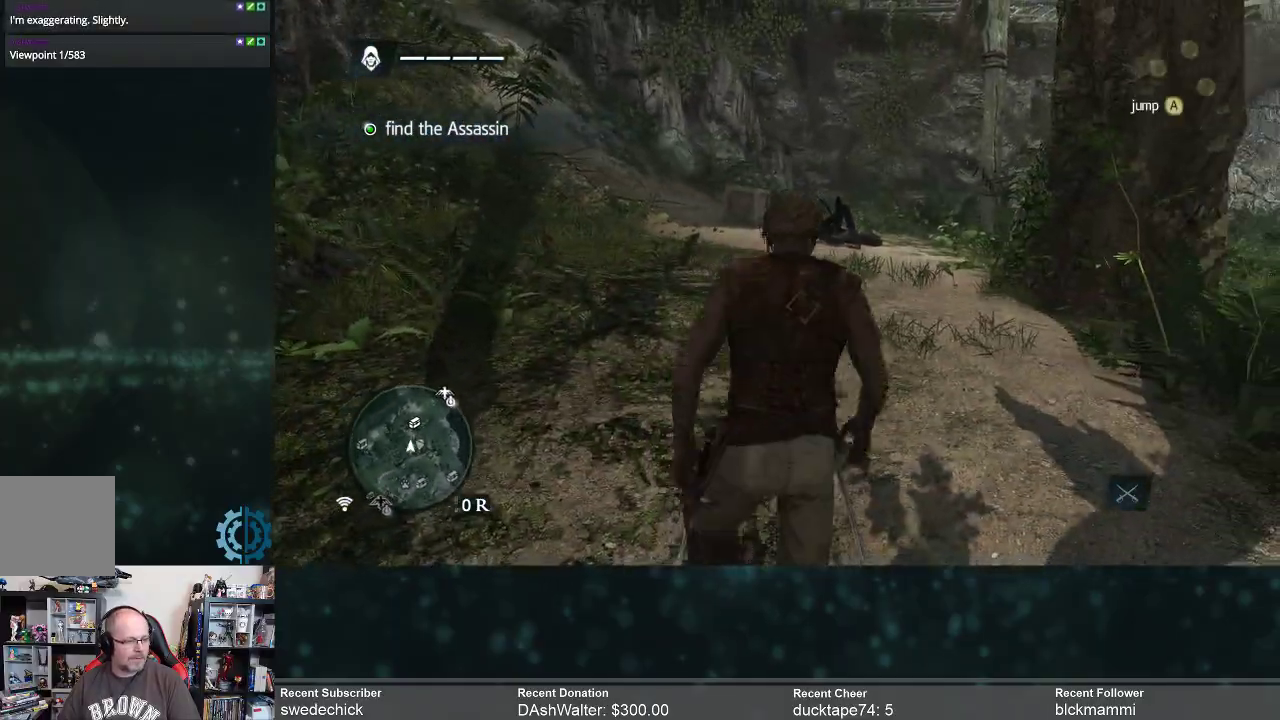
{"buttons": ["R2"], "left_stick": "up", "right_stick": "down", "events": [[367, "right_stick", "down"]]}
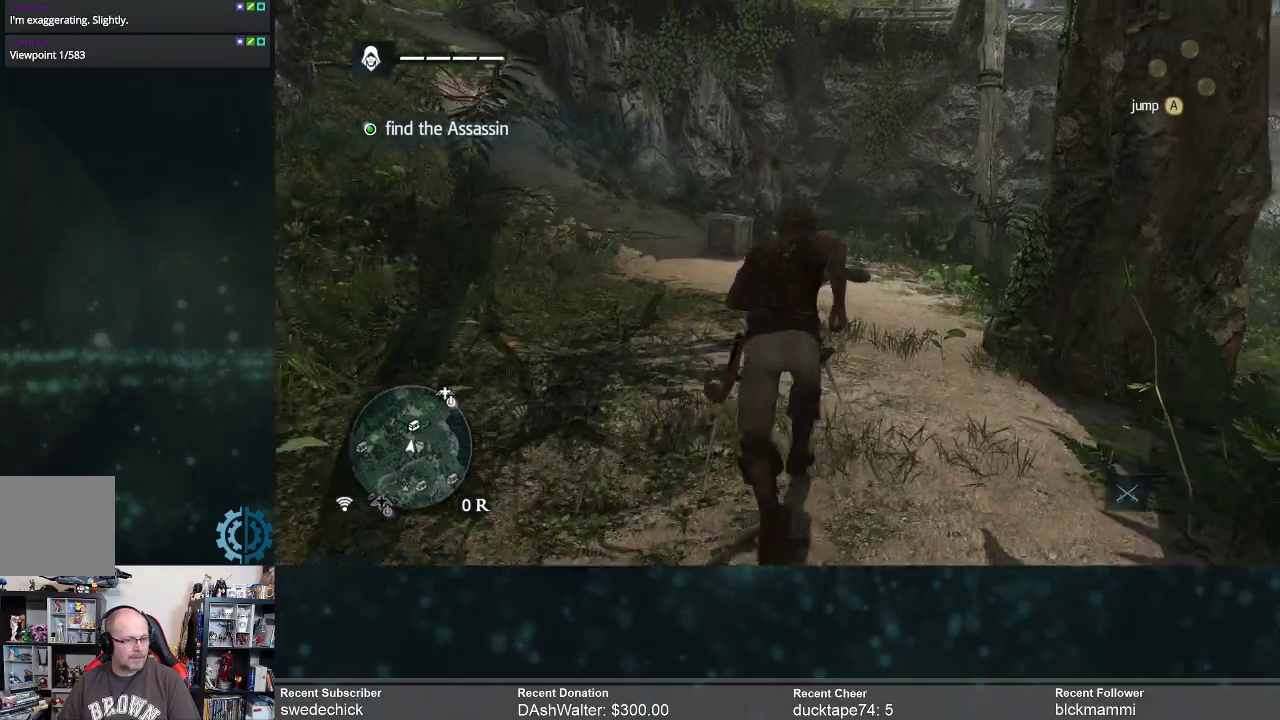
{"buttons": ["R2"], "left_stick": "up-left", "right_stick": "right", "events": [[33, "right_stick", "center"], [333, "left_stick", "up-left"], [433, "right_stick", "right"]]}
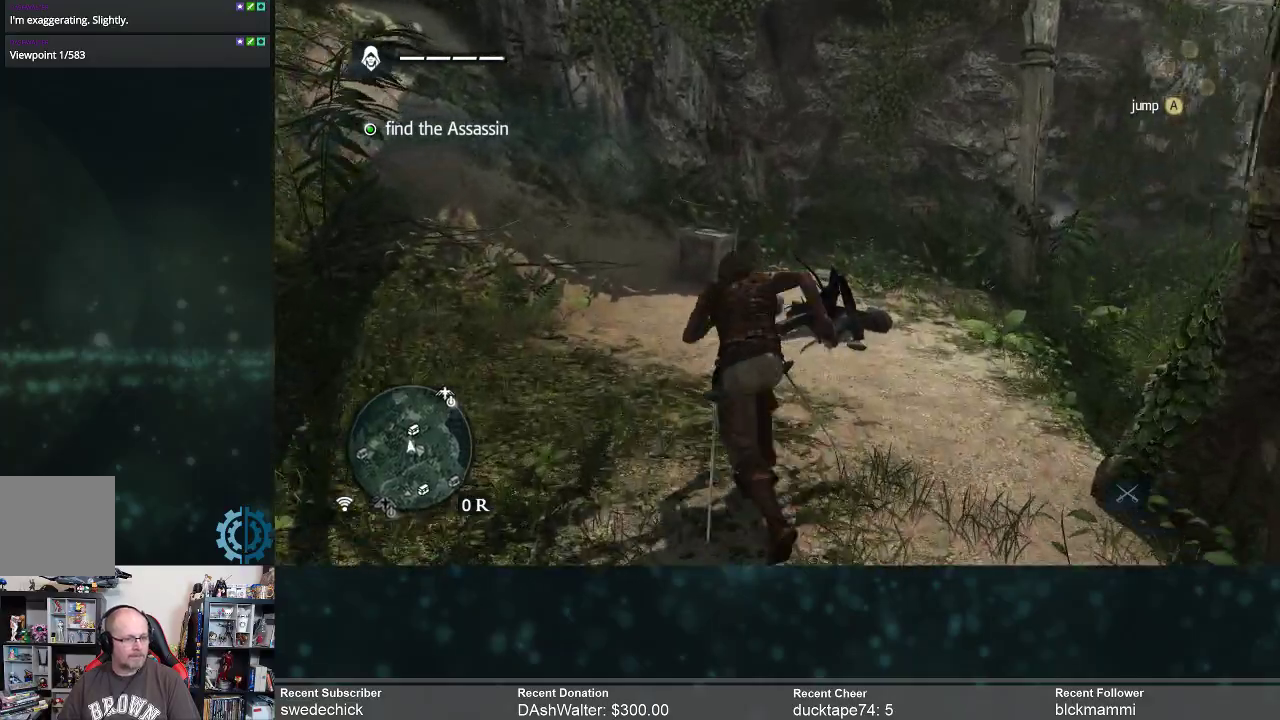
{"buttons": ["R2"], "left_stick": "up", "right_stick": "center", "events": [[67, "left_stick", "up"], [133, "right_stick", "center"], [267, "right_stick", "down"], [467, "right_stick", "center"]]}
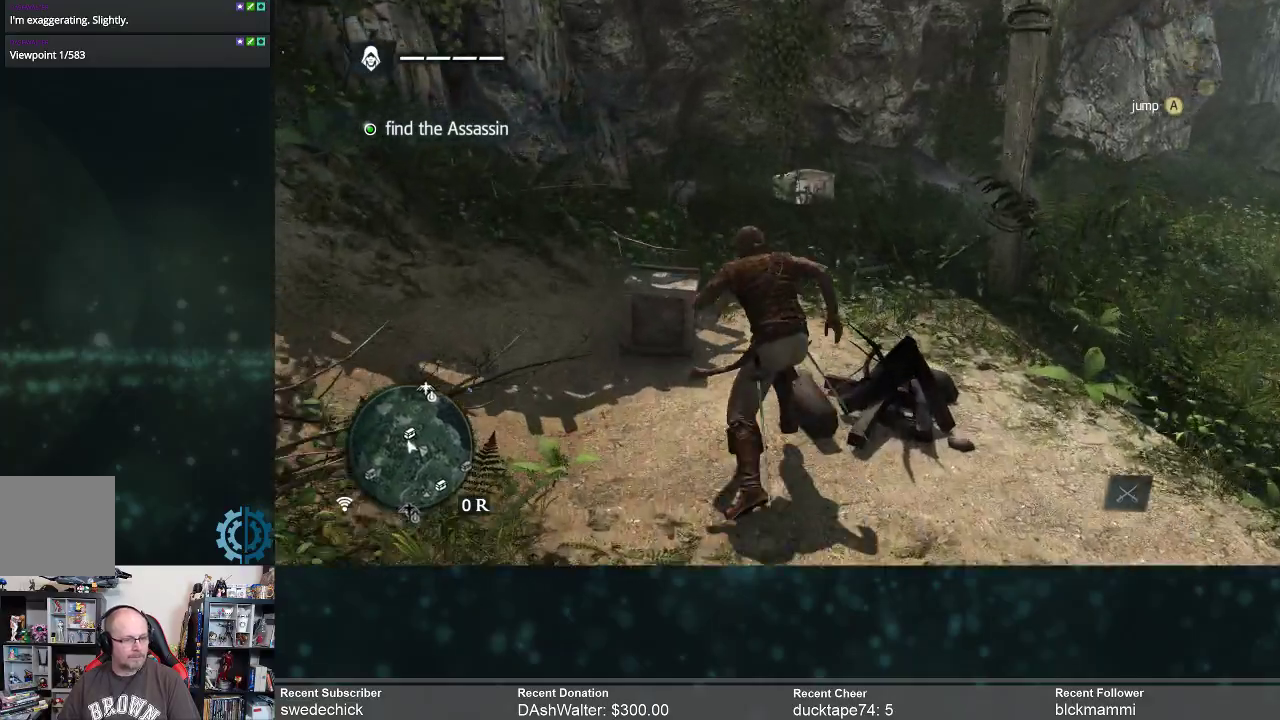
{"buttons": ["R2"], "left_stick": "up", "right_stick": "down", "events": [[167, "right_stick", "down"], [300, "right_stick", "center"], [467, "right_stick", "down"]]}
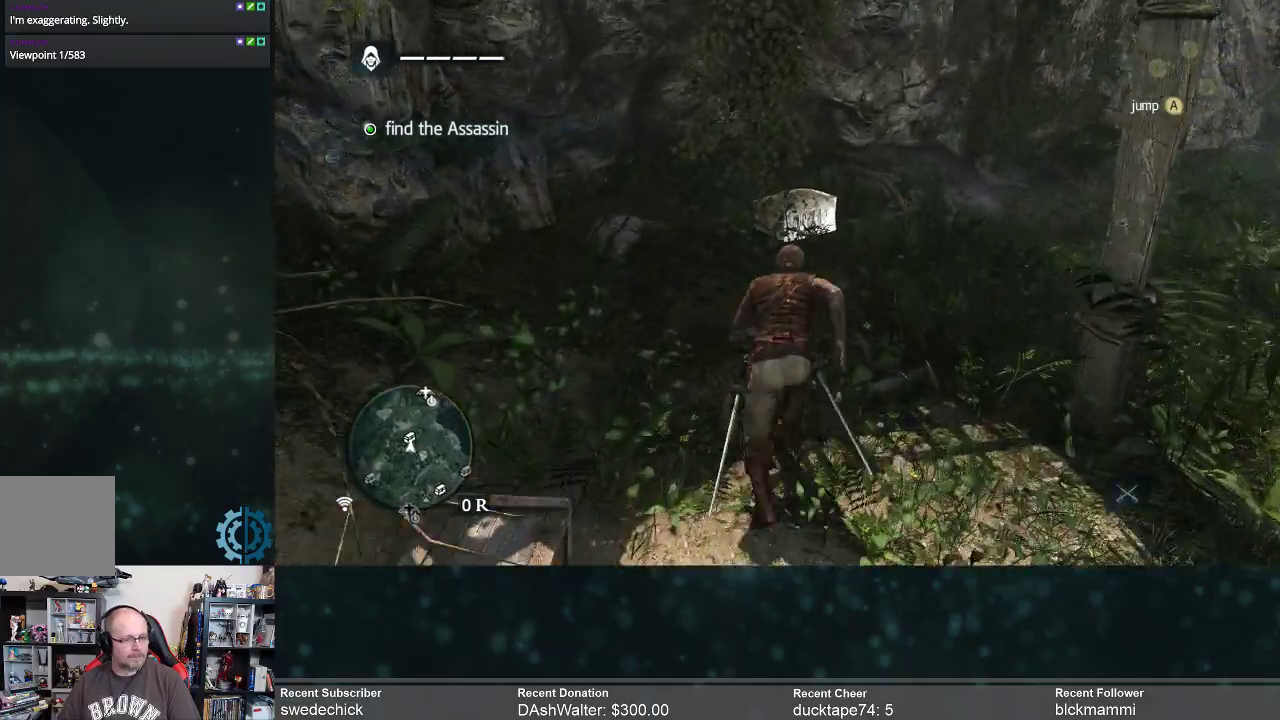
{"buttons": [], "left_stick": "up", "right_stick": "center", "events": [[100, "right_stick", "center"], [133, "R2", "up"]]}
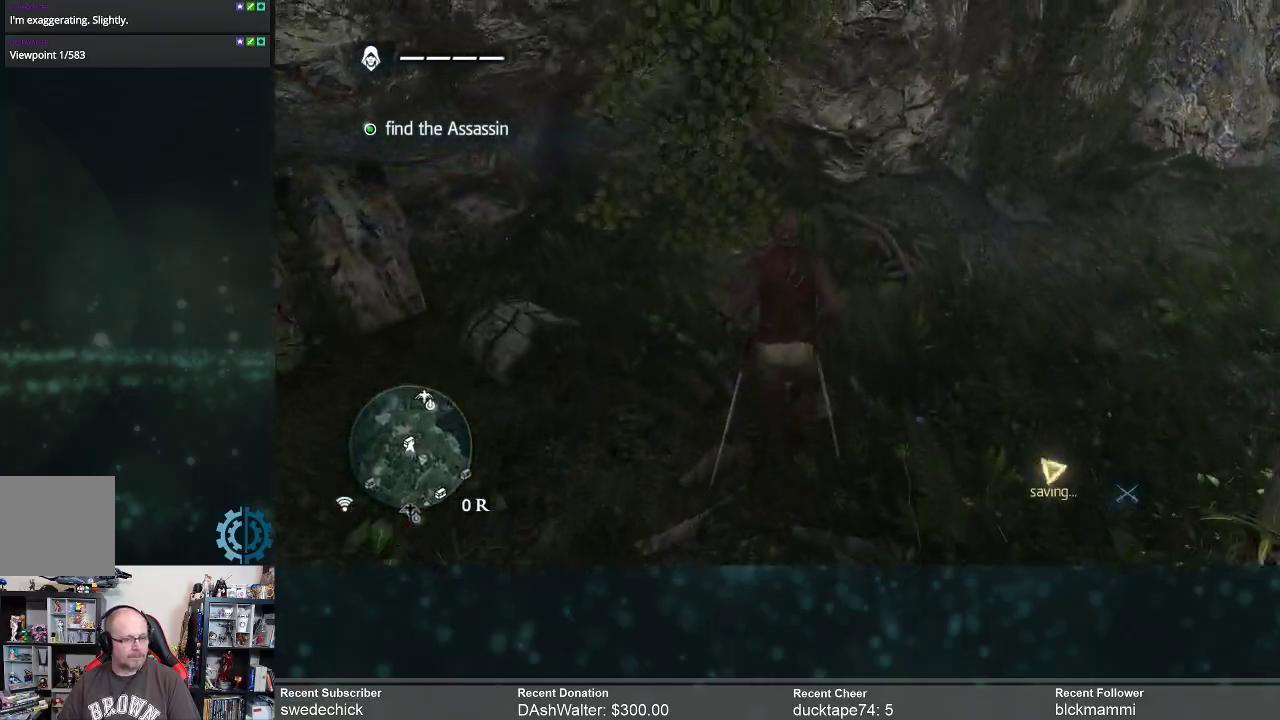
{"buttons": ["B"], "left_stick": "center", "right_stick": "center", "events": [[100, "right_stick", "left"], [267, "right_stick", "center"], [333, "left_stick", "center"], [500, "B", "down"]]}
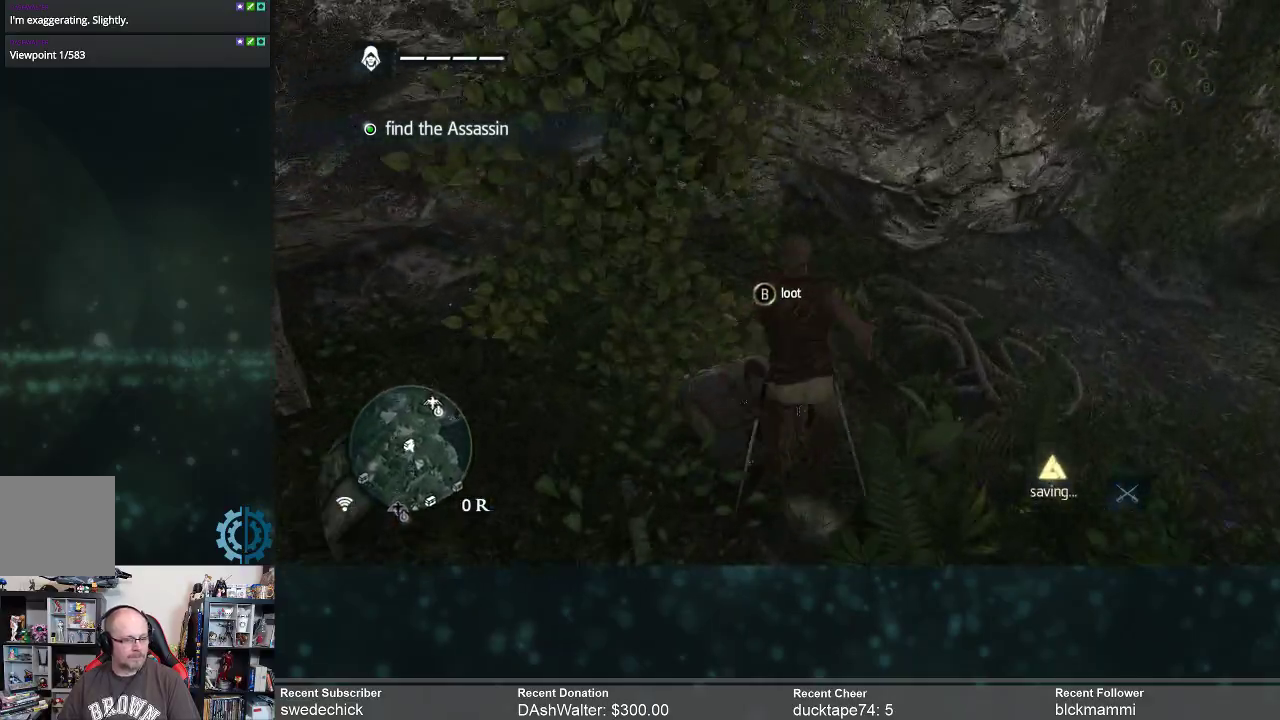
{"buttons": ["B"], "left_stick": "center", "right_stick": "center", "events": []}
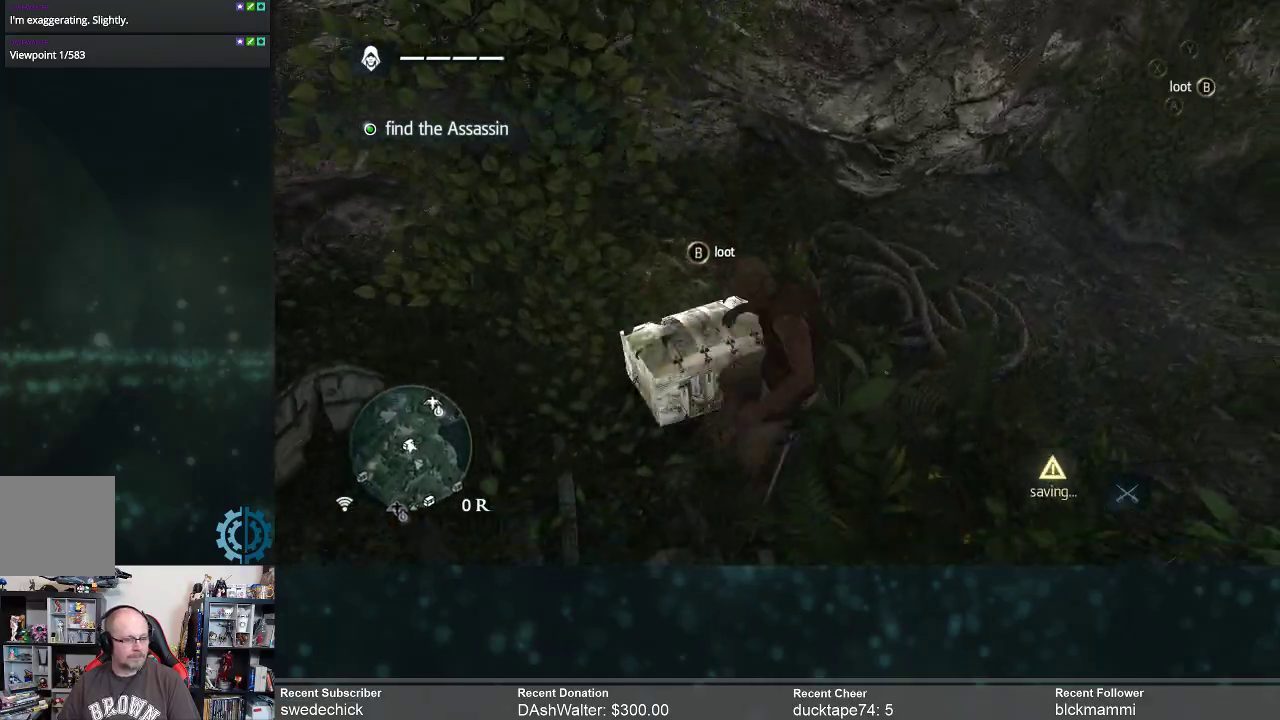
{"buttons": ["B"], "left_stick": "center", "right_stick": "center", "events": []}
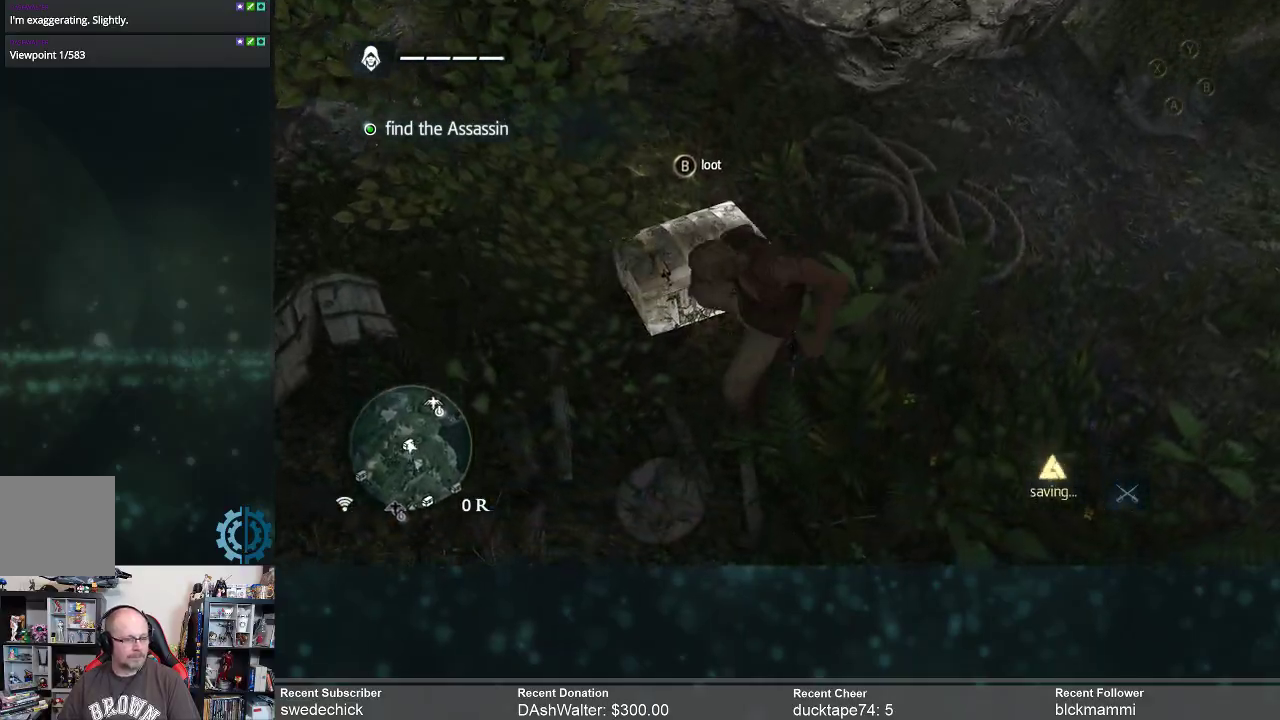
{"buttons": [], "left_stick": "center", "right_stick": "center", "events": [[433, "B", "up"]]}
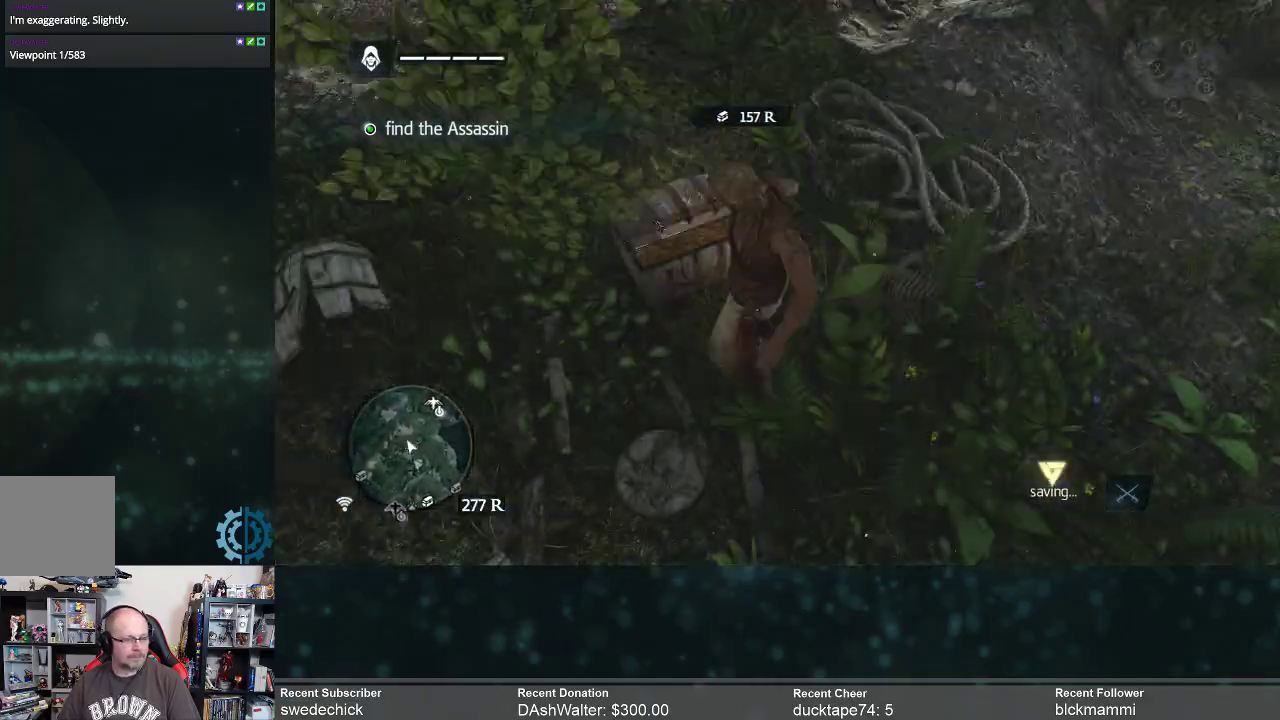
{"buttons": [], "left_stick": "center", "right_stick": "left", "events": [[367, "right_stick", "left"]]}
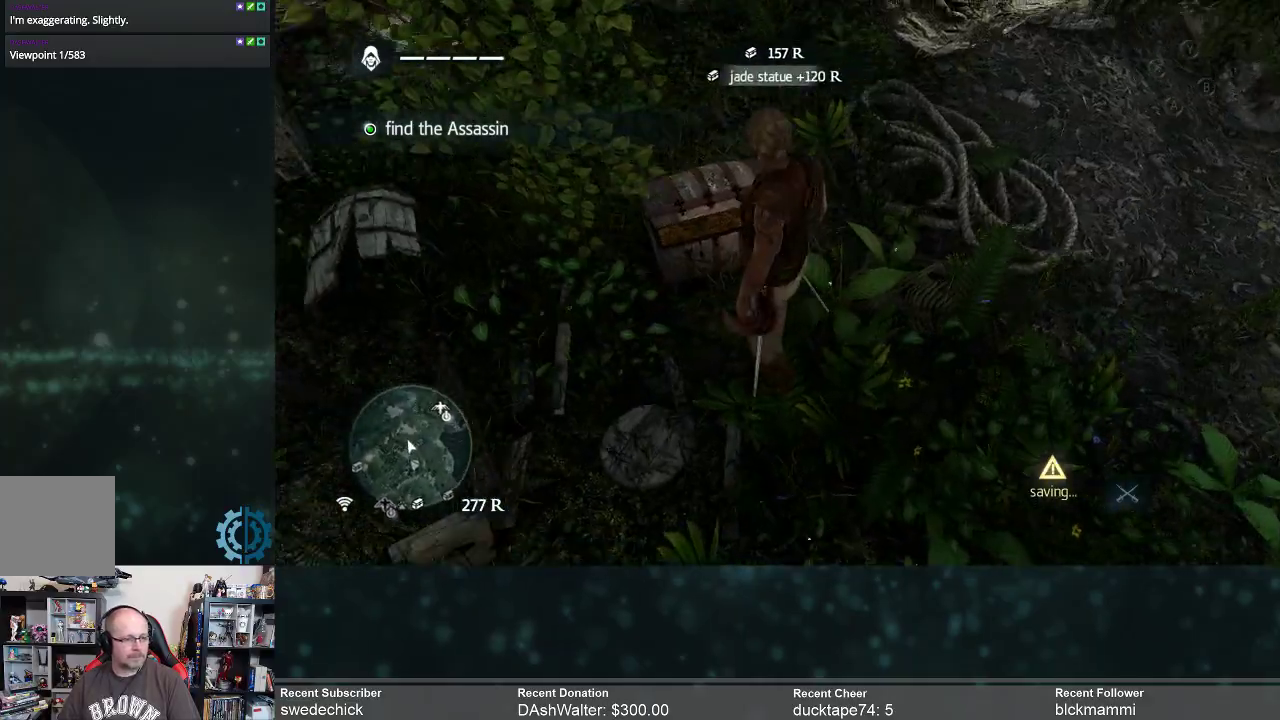
{"buttons": ["R2"], "left_stick": "up-left", "right_stick": "left", "events": [[33, "right_stick", "up-left"], [233, "R2", "down"], [233, "left_stick", "left"], [300, "right_stick", "center"], [333, "left_stick", "up-left"], [467, "right_stick", "left"]]}
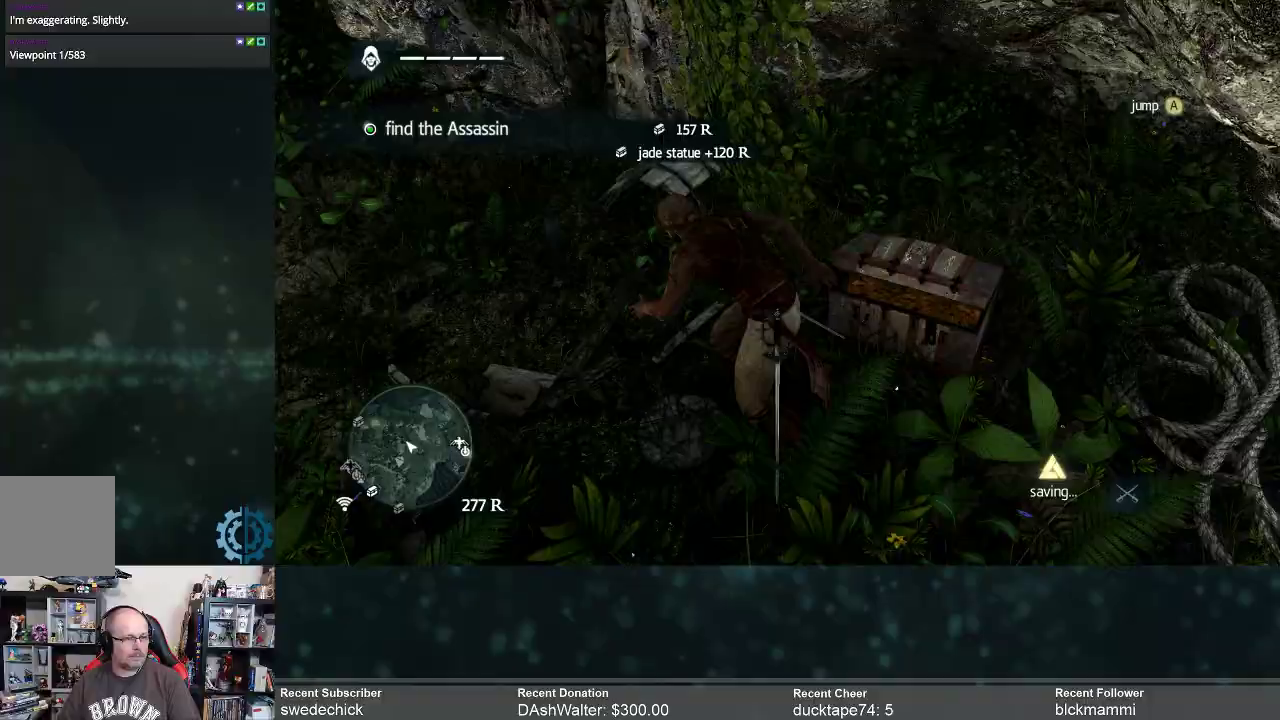
{"buttons": ["R2"], "left_stick": "up-left", "right_stick": "up-left", "events": [[433, "right_stick", "up-left"]]}
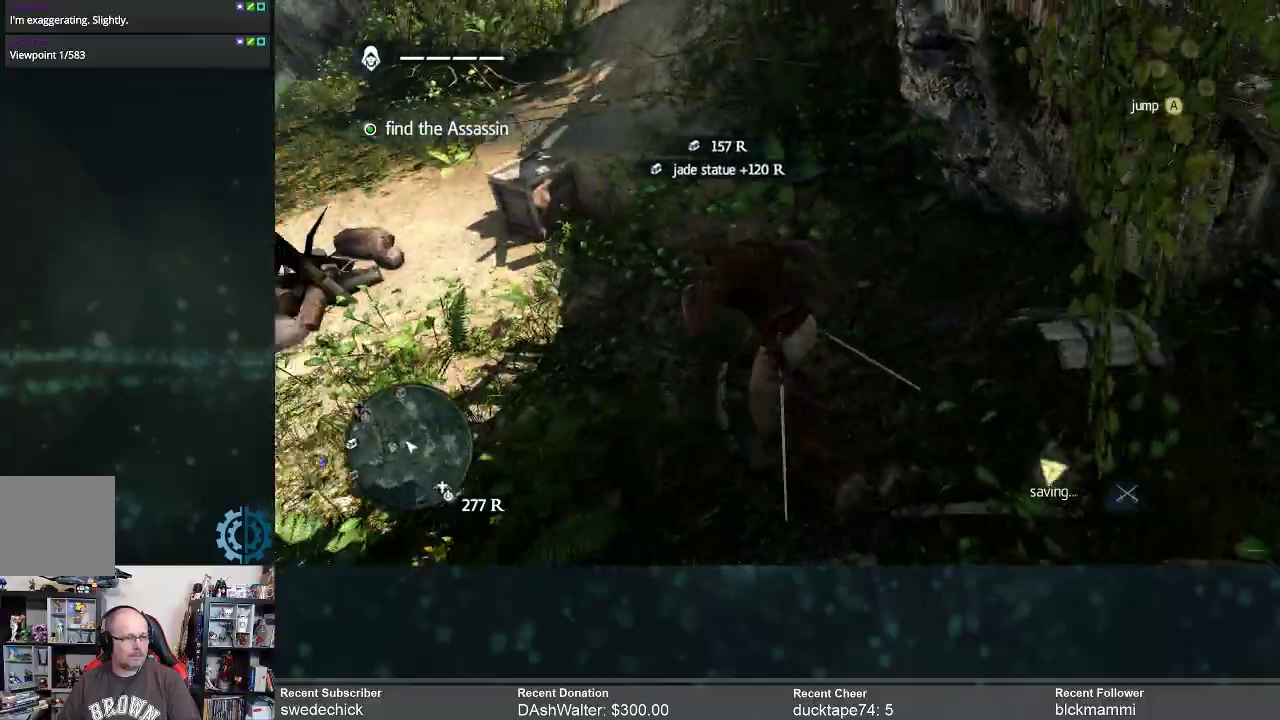
{"buttons": ["R2"], "left_stick": "up", "right_stick": "right", "events": [[100, "right_stick", "up"], [200, "left_stick", "up"], [367, "right_stick", "right"]]}
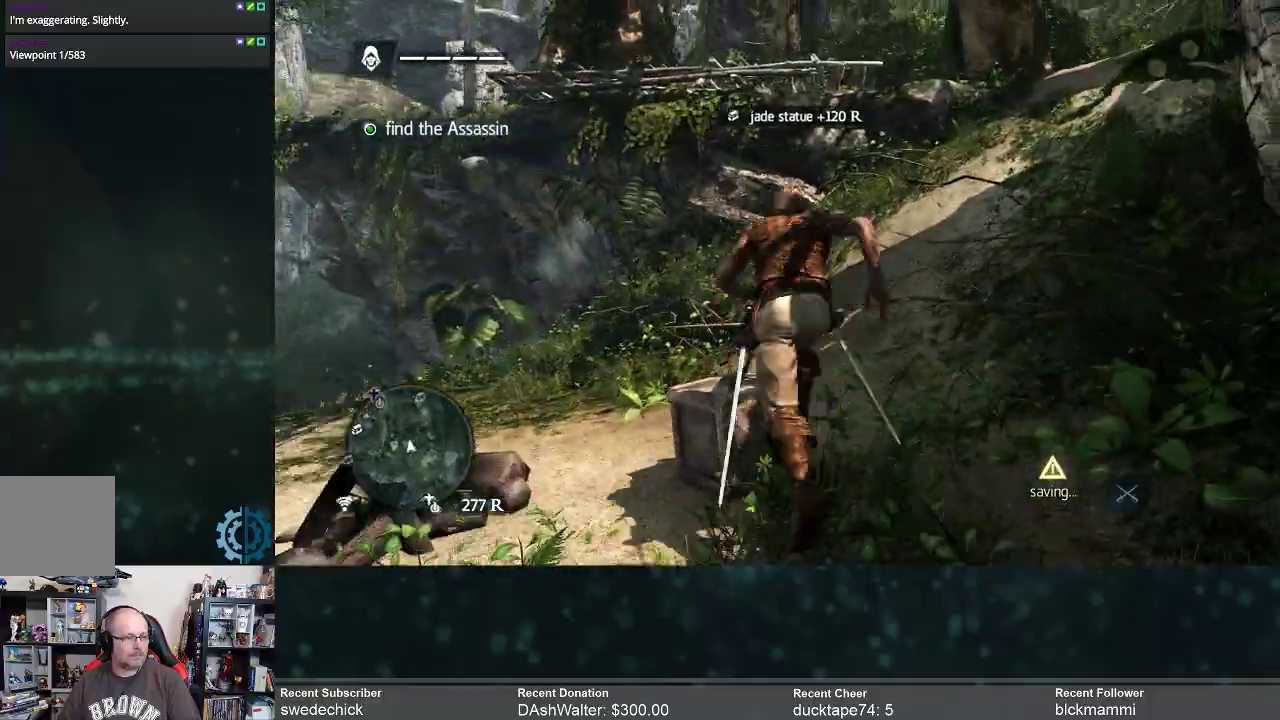
{"buttons": ["R2"], "left_stick": "up", "right_stick": "up-right", "events": [[67, "right_stick", "up-right"], [167, "right_stick", "center"], [467, "right_stick", "up-right"]]}
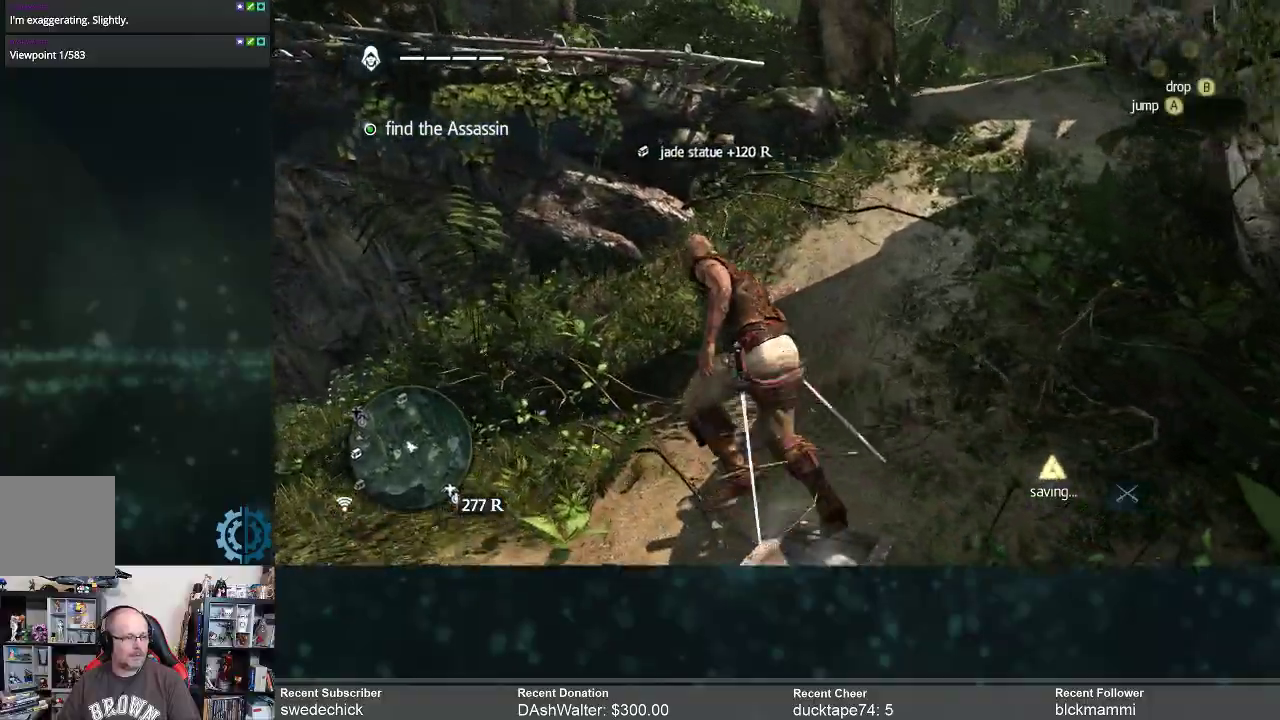
{"buttons": ["R2"], "left_stick": "up", "right_stick": "down-right", "events": [[167, "right_stick", "up"], [333, "right_stick", "down-right"]]}
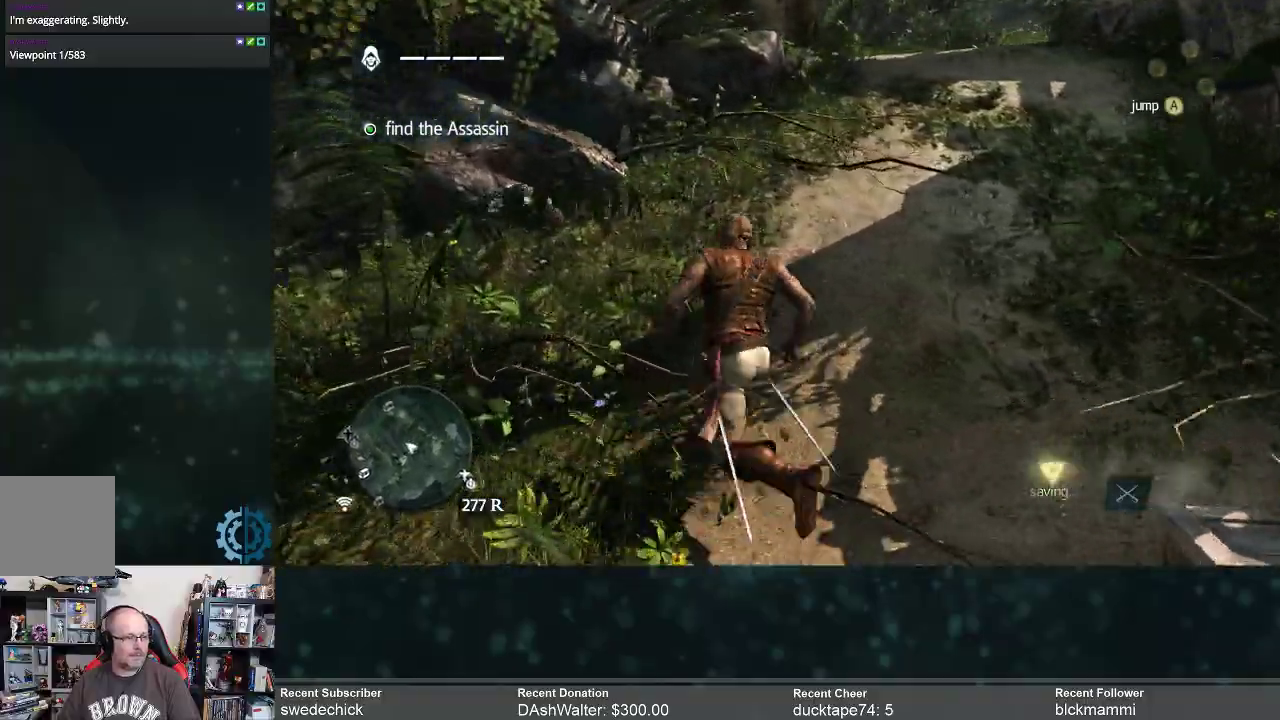
{"buttons": ["R2"], "left_stick": "up", "right_stick": "center", "events": [[33, "right_stick", "center"]]}
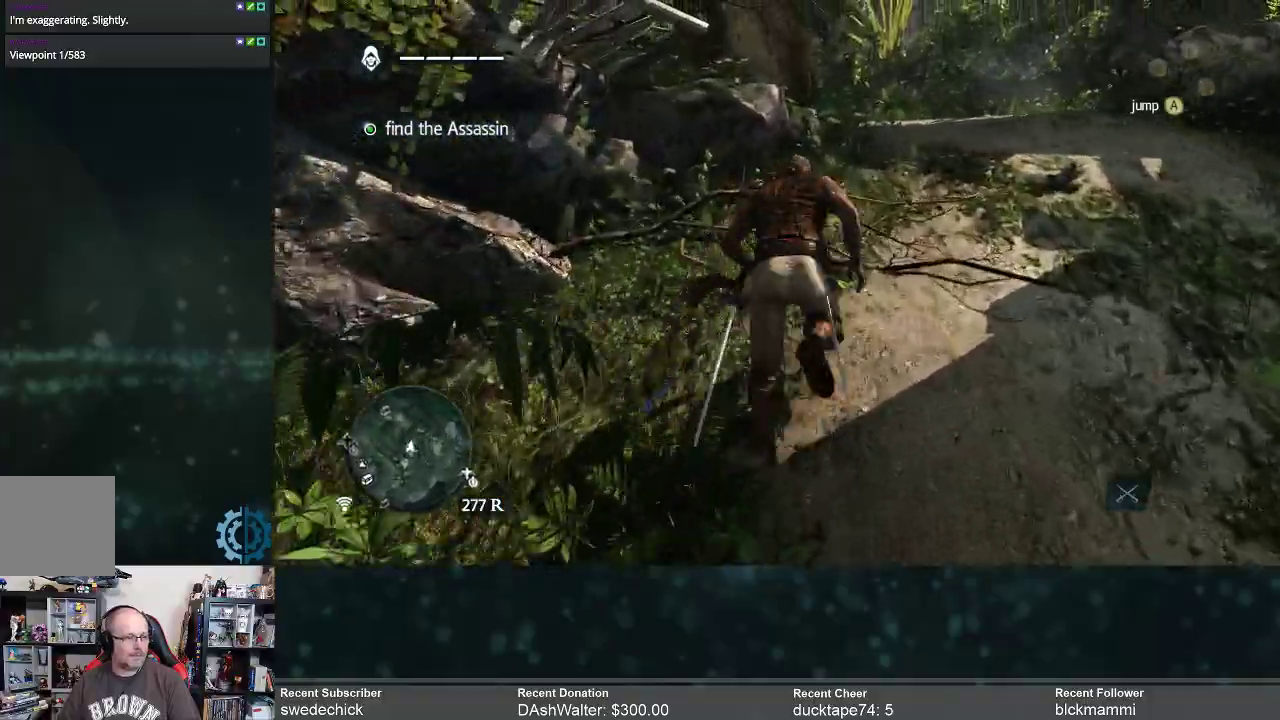
{"buttons": ["R2"], "left_stick": "up-right", "right_stick": "center", "events": [[100, "left_stick", "up-right"], [167, "right_stick", "down"], [367, "right_stick", "center"]]}
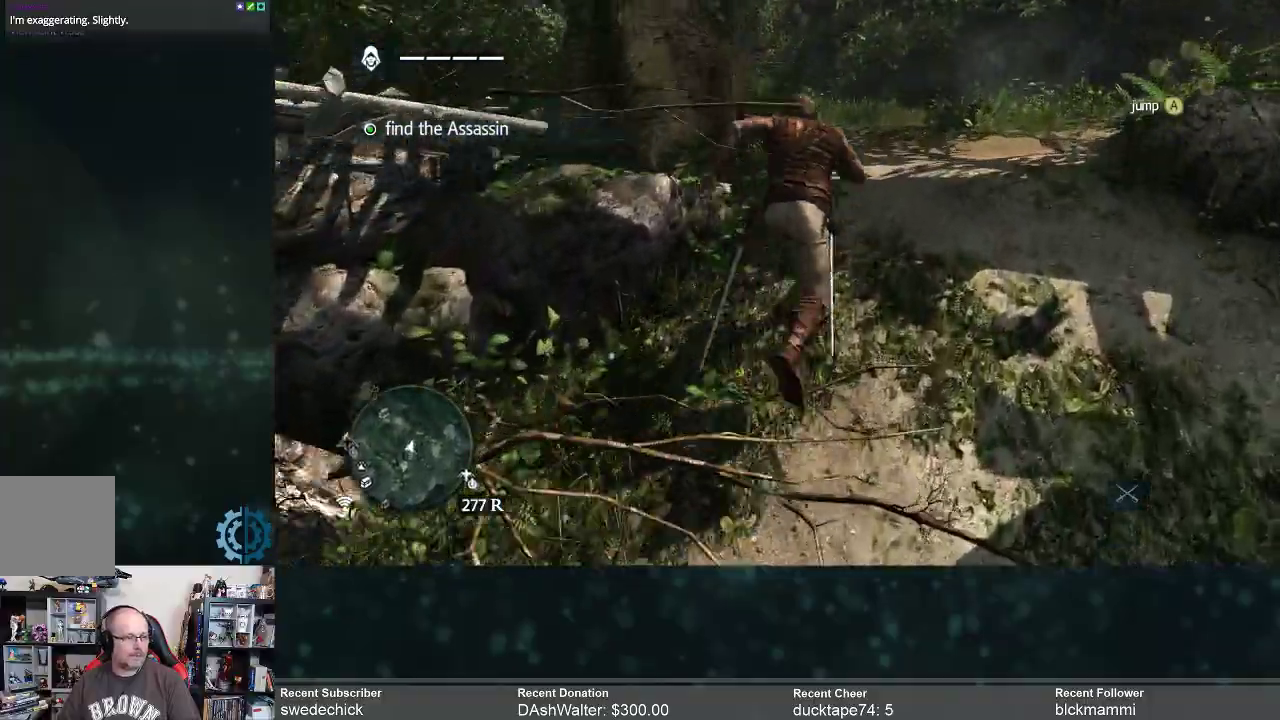
{"buttons": ["R2"], "left_stick": "up-right", "right_stick": "left", "events": [[33, "right_stick", "left"], [200, "right_stick", "center"], [367, "right_stick", "left"]]}
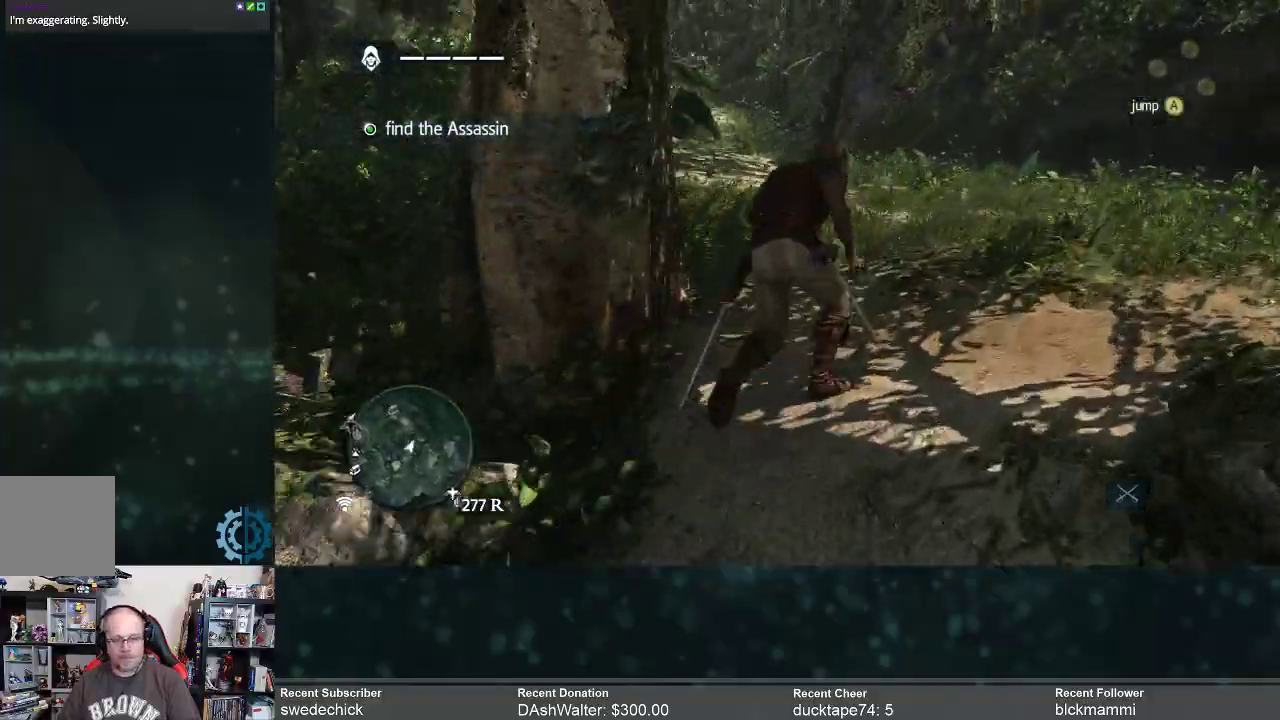
{"buttons": ["R2"], "left_stick": "center", "right_stick": "center", "events": [[67, "right_stick", "center"], [300, "right_stick", "left"], [333, "left_stick", "center"], [500, "right_stick", "center"]]}
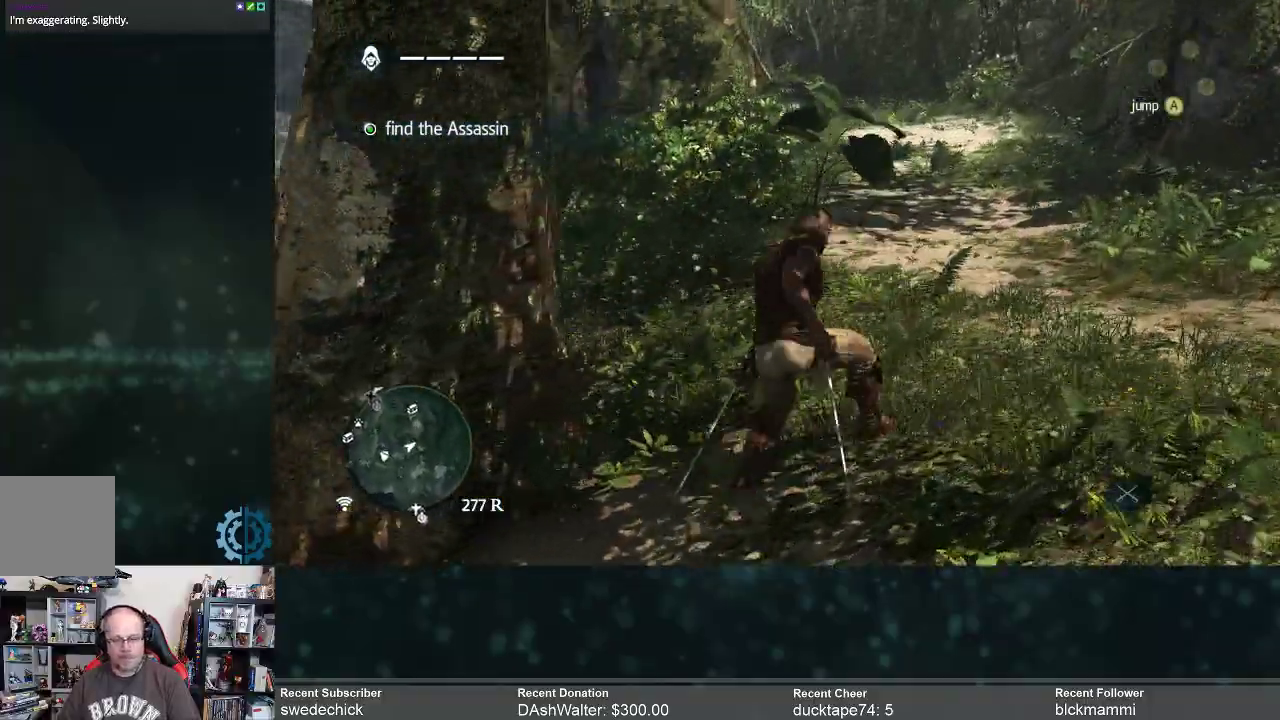
{"buttons": ["R2"], "left_stick": "up-right", "right_stick": "center", "events": [[100, "left_stick", "up-right"]]}
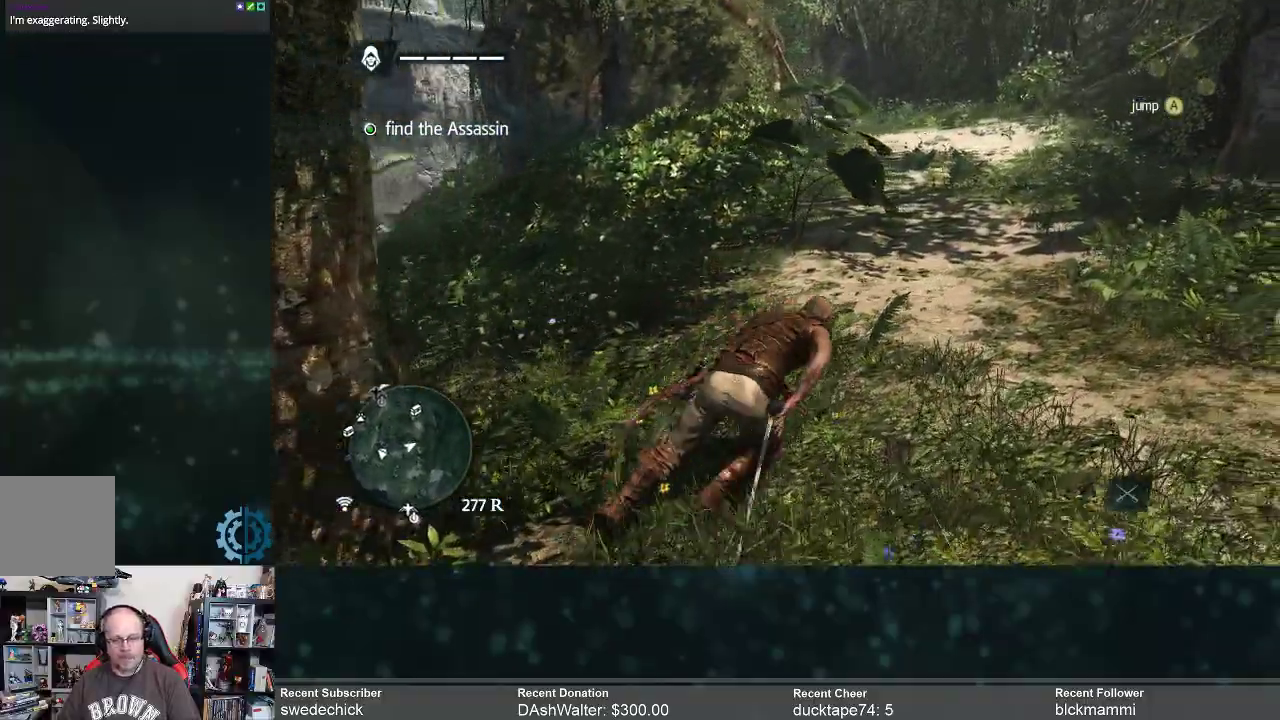
{"buttons": ["R2"], "left_stick": "up-right", "right_stick": "center", "events": [[167, "right_stick", "up-left"], [333, "right_stick", "center"]]}
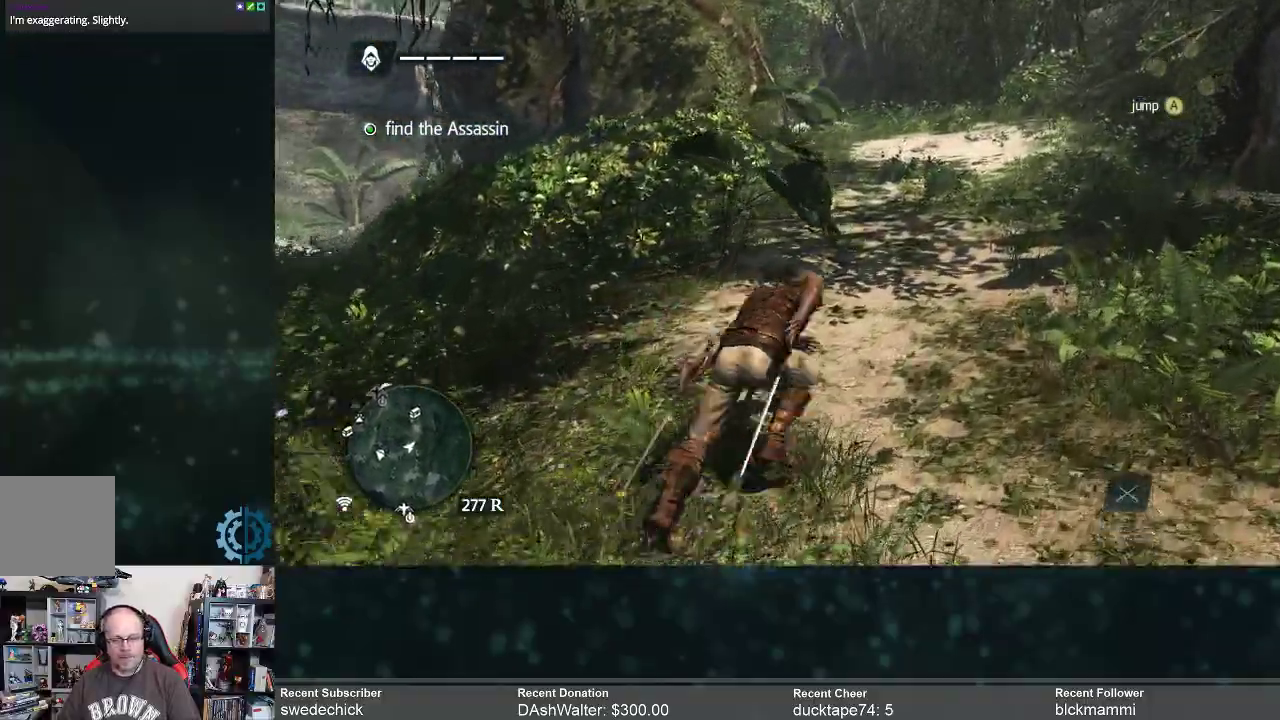
{"buttons": ["R2"], "left_stick": "up-right", "right_stick": "center", "events": []}
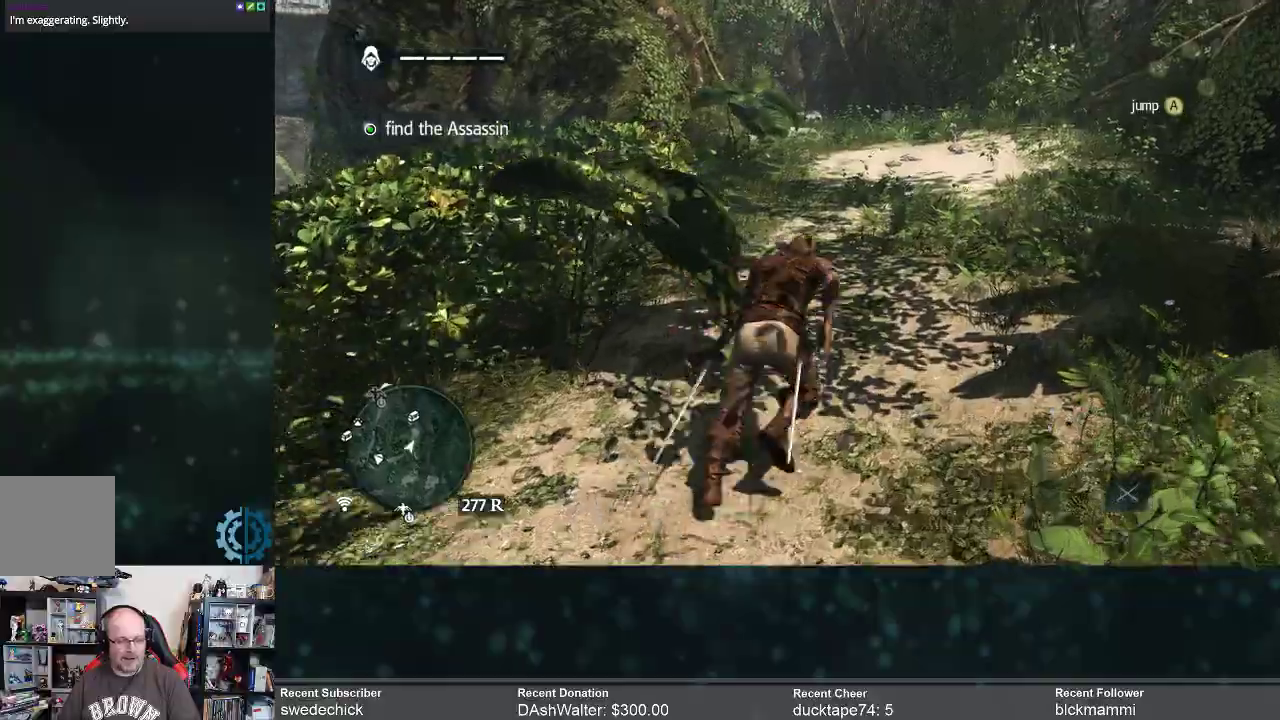
{"buttons": ["R2"], "left_stick": "up-right", "right_stick": "center", "events": [[167, "right_stick", "up-left"], [300, "right_stick", "center"]]}
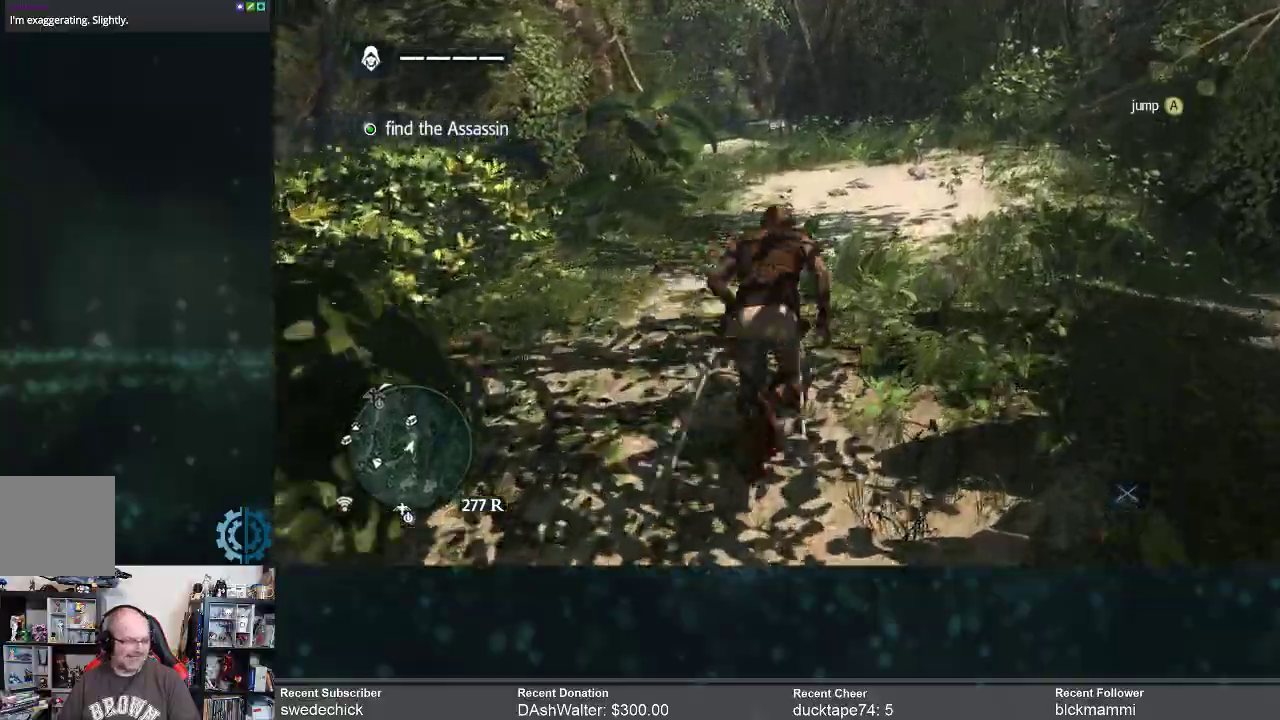
{"buttons": ["R2"], "left_stick": "up", "right_stick": "center", "events": [[67, "left_stick", "up"], [400, "right_stick", "up-left"], [500, "right_stick", "center"]]}
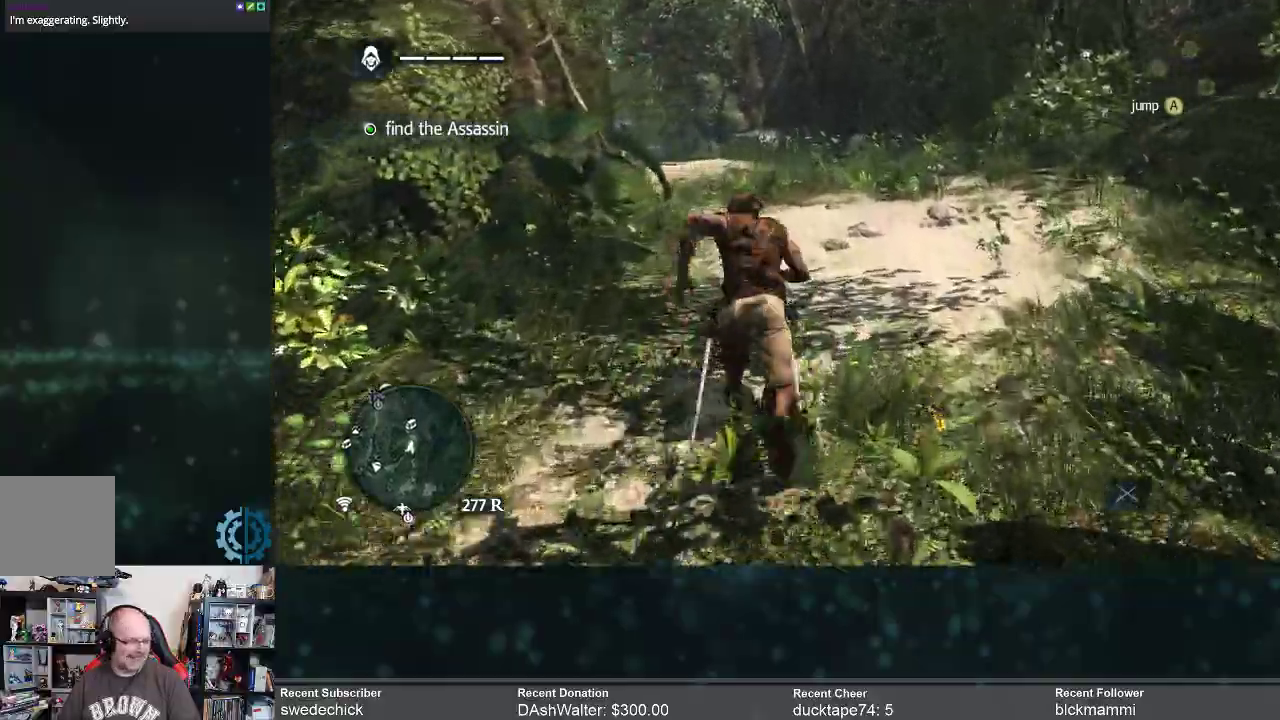
{"buttons": ["R2"], "left_stick": "up", "right_stick": "center", "events": []}
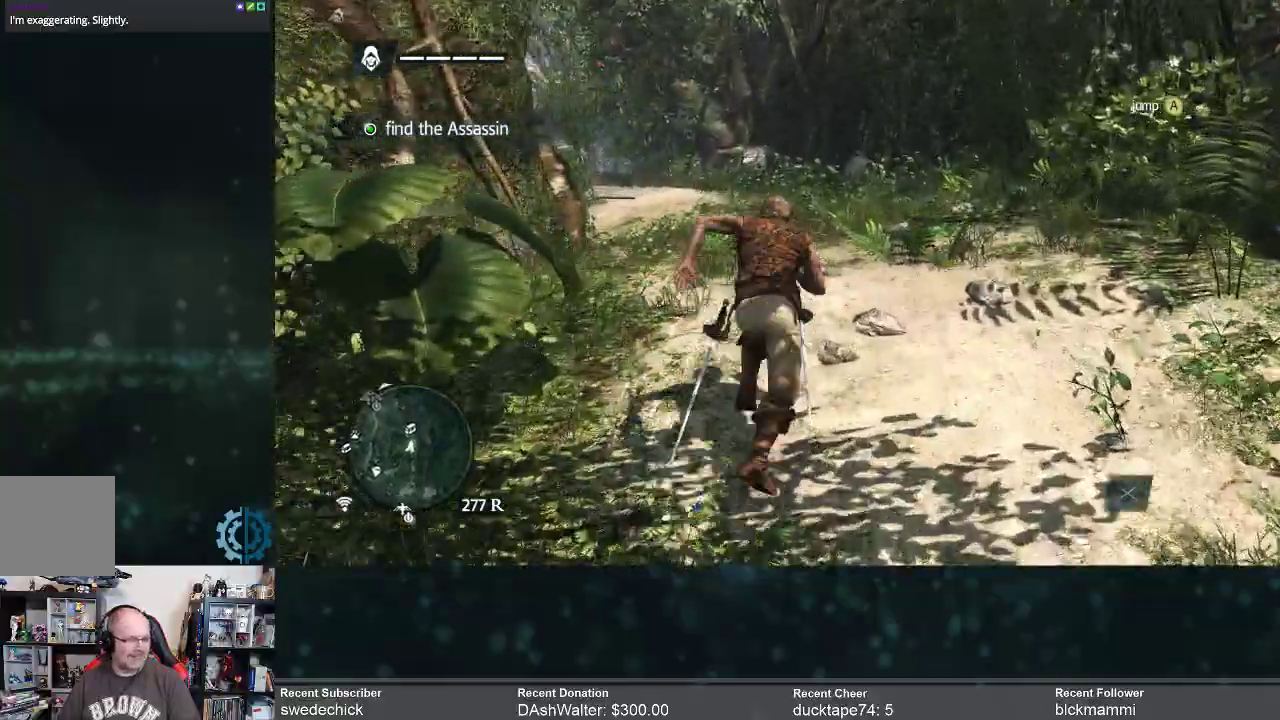
{"buttons": ["R2"], "left_stick": "up", "right_stick": "center", "events": [[233, "right_stick", "down"], [400, "right_stick", "center"]]}
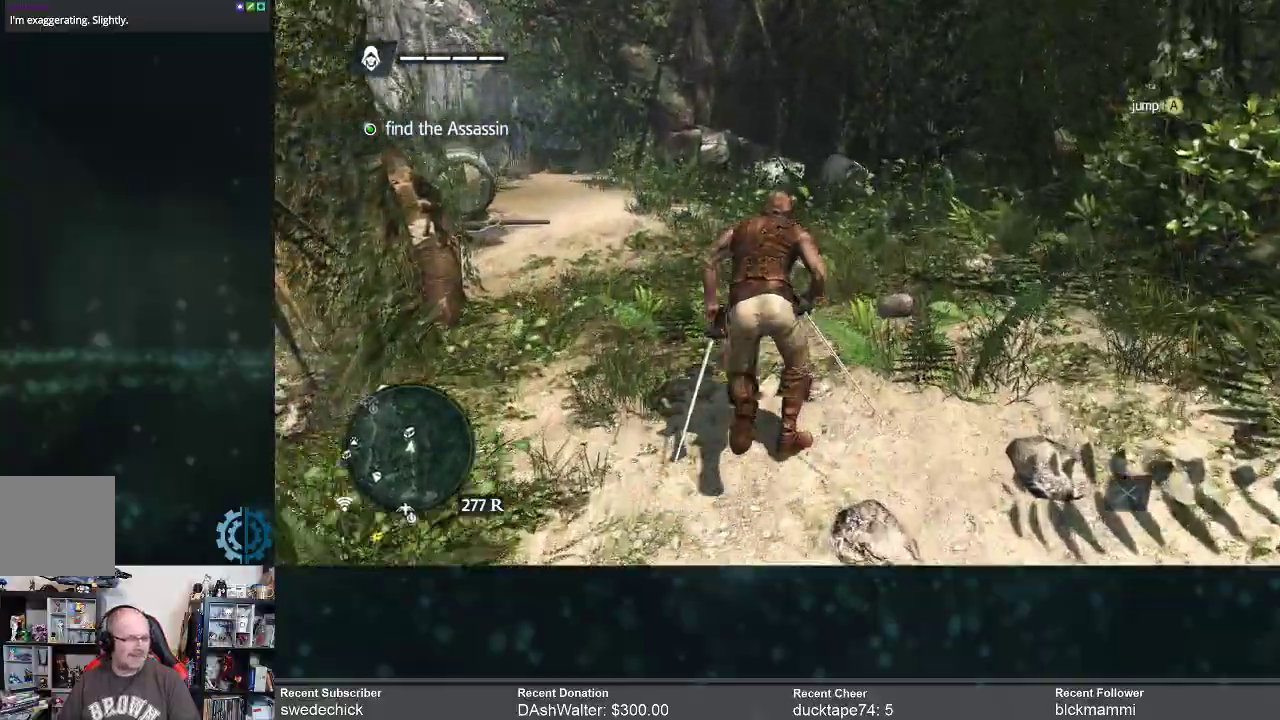
{"buttons": ["R2"], "left_stick": "up", "right_stick": "left", "events": [[100, "right_stick", "down-left"], [333, "right_stick", "left"]]}
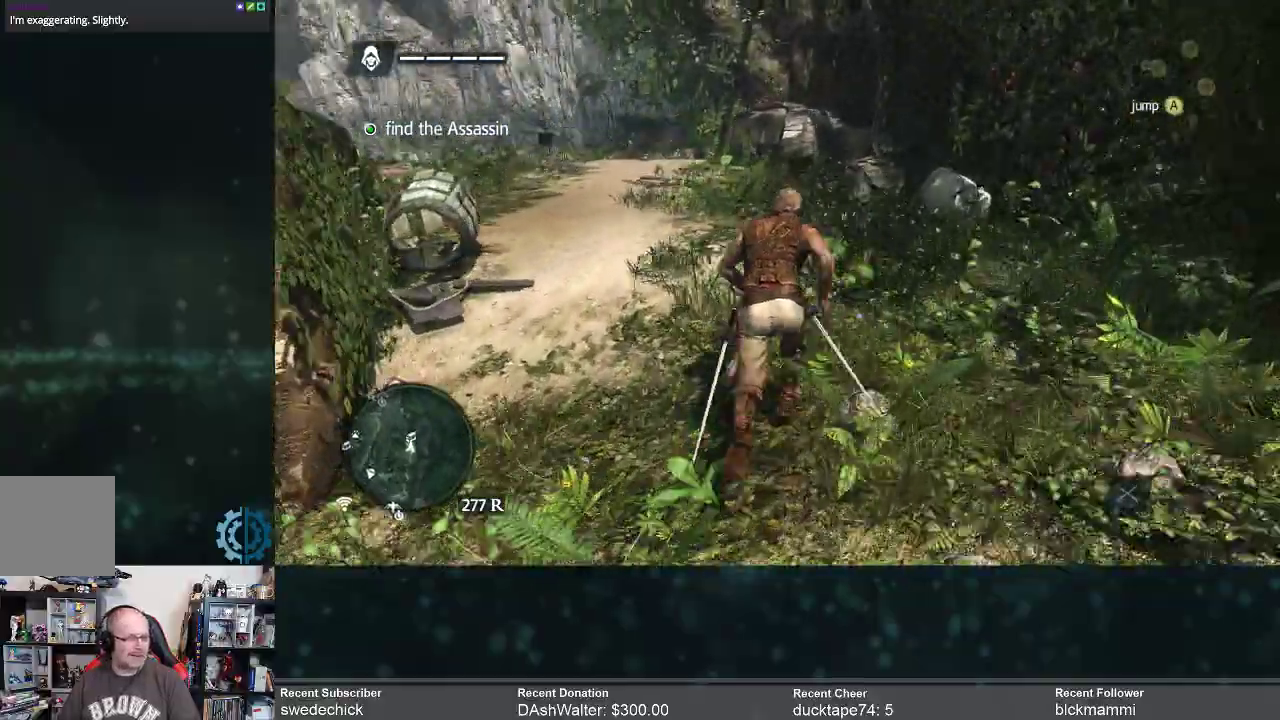
{"buttons": ["R2"], "left_stick": "up", "right_stick": "down-left", "events": [[33, "right_stick", "center"], [400, "right_stick", "down-left"]]}
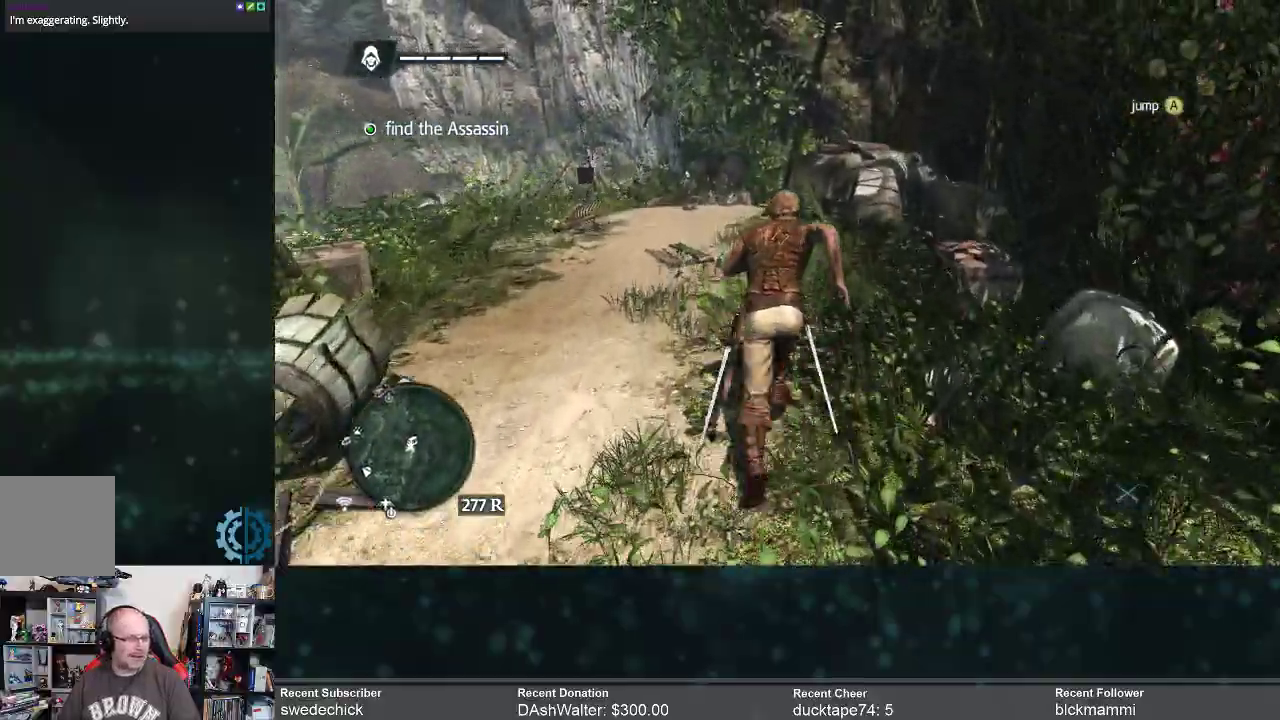
{"buttons": ["R2"], "left_stick": "up-left", "right_stick": "center", "events": [[133, "right_stick", "center"], [467, "left_stick", "up-left"]]}